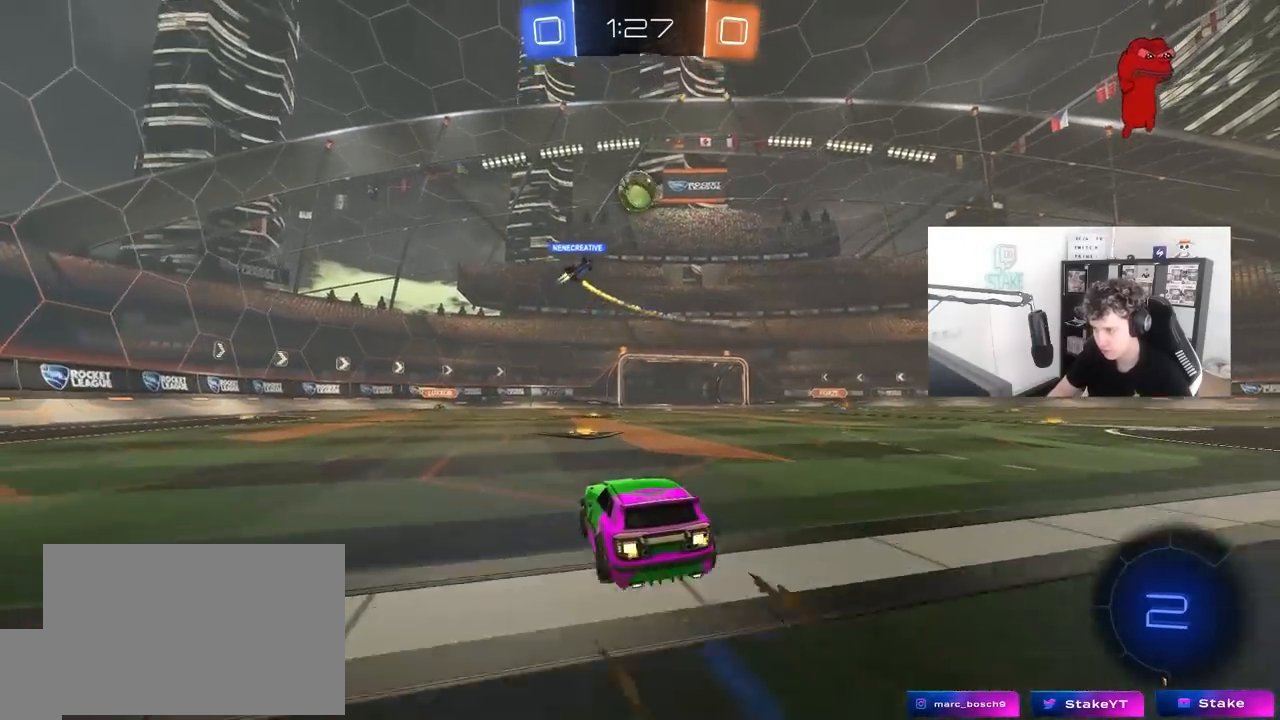
Gameplay with keyboard and mouse; each line is a JSON object with the keys and mouse buttons held at the frame after it. "events" lists presses ("down") and releases ("up") of "1", "2", "3", "4", "5", "a", "alt", "c", "caps_lock", "ctrl", "d", "e", "f", "g", "q", "r", "s", "shift", "space", "t", "tab", "v", "w", "x", "z", "mouse_left", "mouse_wheel" and "mouse_right" between this image and that frame as [ms after this image, input, new state], when the widget could be followed in between. "mouse_left", "mouse_wheel", "mouse_right" = the "left", "wheel", "right" buttons of the "mouse" list. No other keys are recorded. "wheel" means that the mouse wheel is clicked or scrolled. "mouse_move" is the direction in which the mouse moves at that frame (one of eight, or "still"), when it could be read.
{"keys": ["w"], "mouse": [], "mouse_move": "still", "events": [[100, "d", "down"], [183, "d", "up"]]}
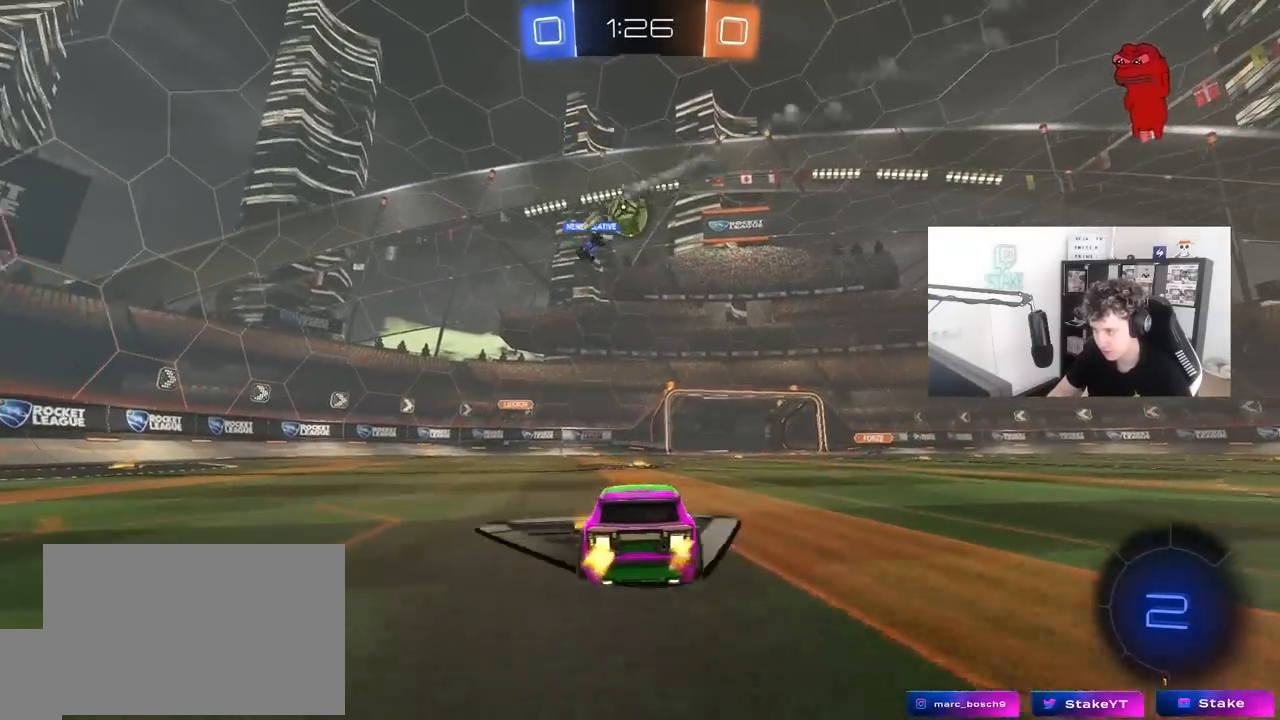
{"keys": ["w"], "mouse": [], "mouse_move": "still", "events": []}
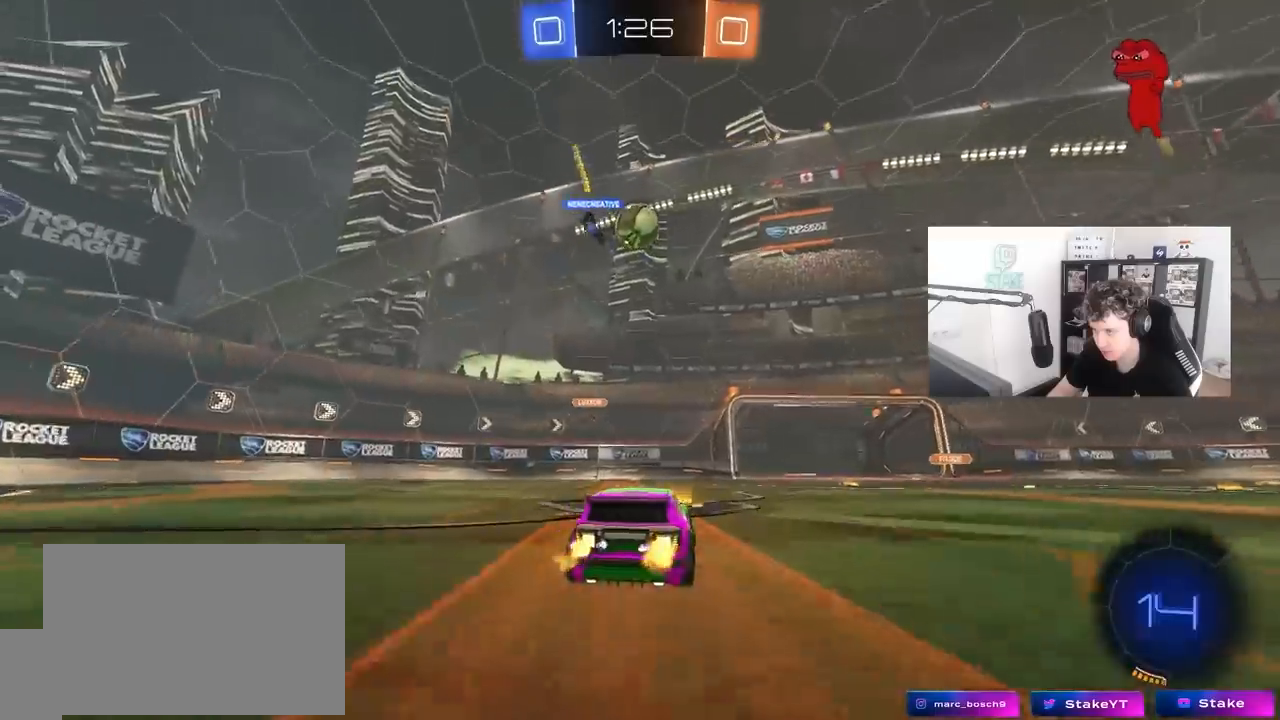
{"keys": [], "mouse": [], "mouse_move": "still", "events": [[133, "d", "down"], [417, "d", "up"], [417, "w", "up"]]}
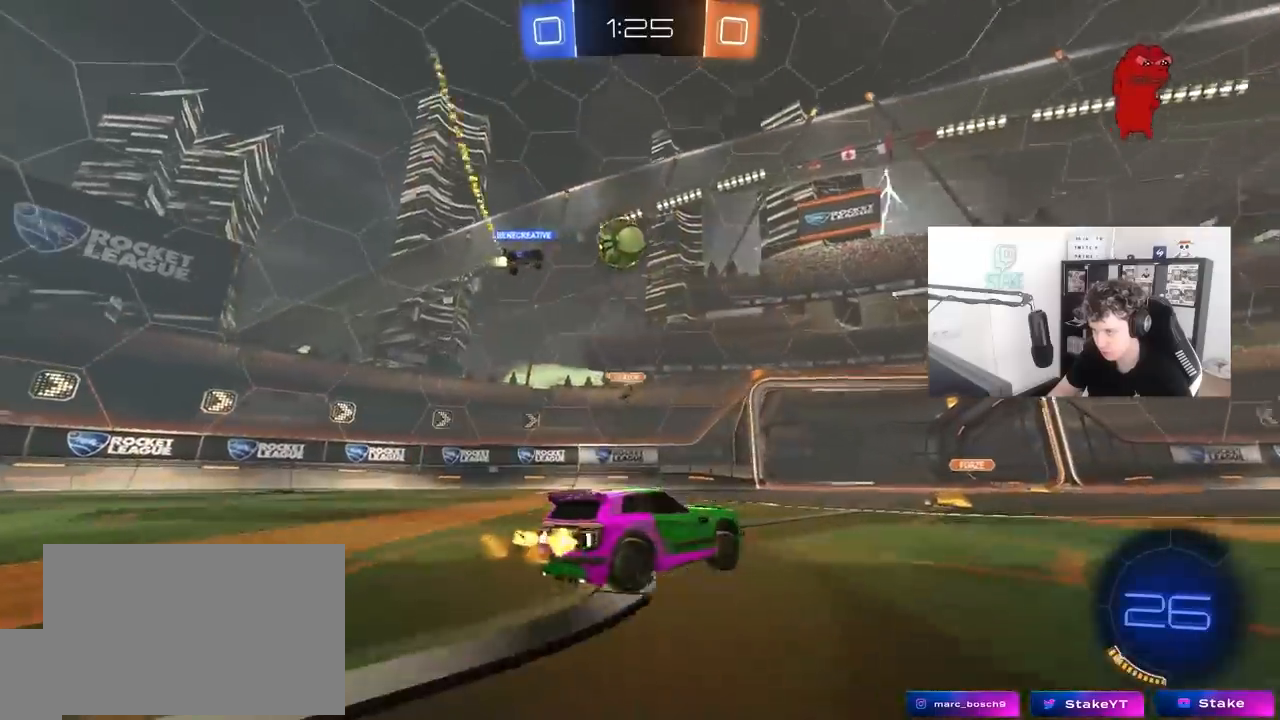
{"keys": ["d", "w"], "mouse": [], "mouse_move": "still", "events": [[150, "a", "down"], [283, "a", "up"], [417, "d", "down"], [417, "w", "down"]]}
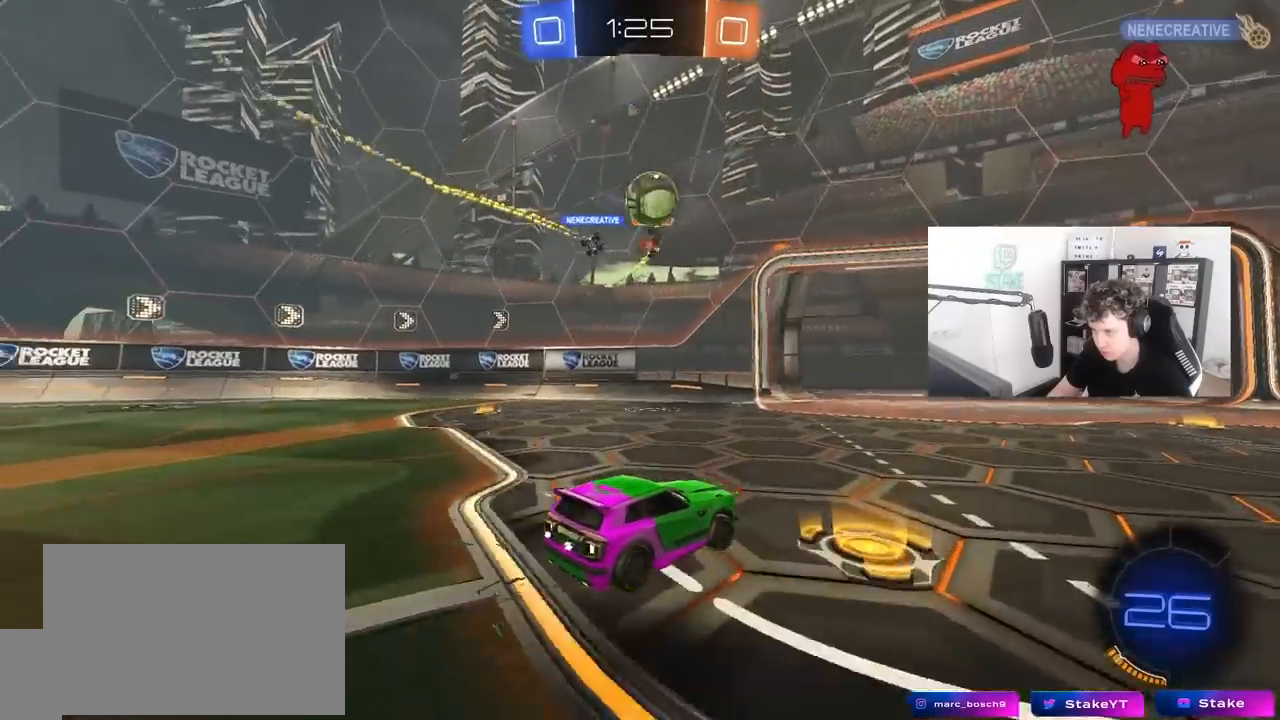
{"keys": ["d", "space", "w"], "mouse": ["left"], "mouse_move": "still", "events": [[150, "w", "up"], [283, "w", "down"], [383, "space", "down"], [433, "mouse_left", "down"]]}
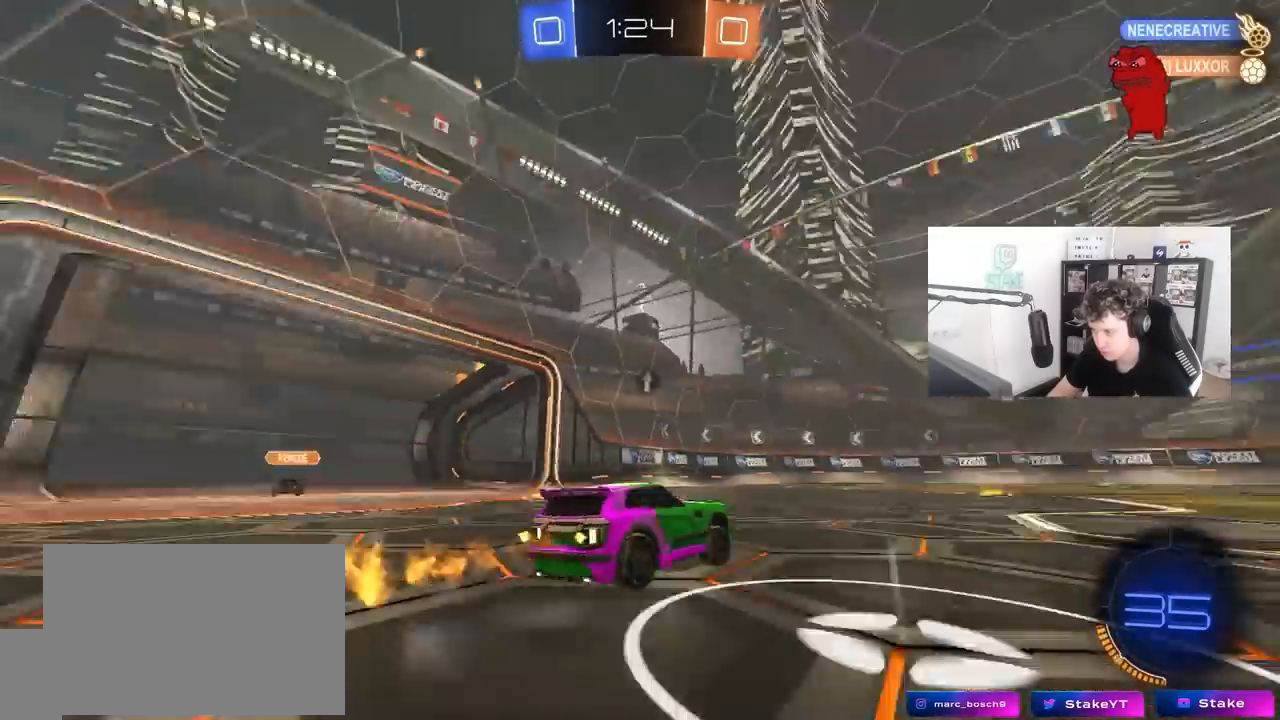
{"keys": ["d", "s", "shift"], "mouse": ["left", "right"], "mouse_move": "still", "events": [[83, "space", "up"], [167, "mouse_right", "down"], [217, "mouse_right", "up"], [267, "shift", "down"], [317, "mouse_right", "down"], [367, "s", "down"], [400, "w", "up"]]}
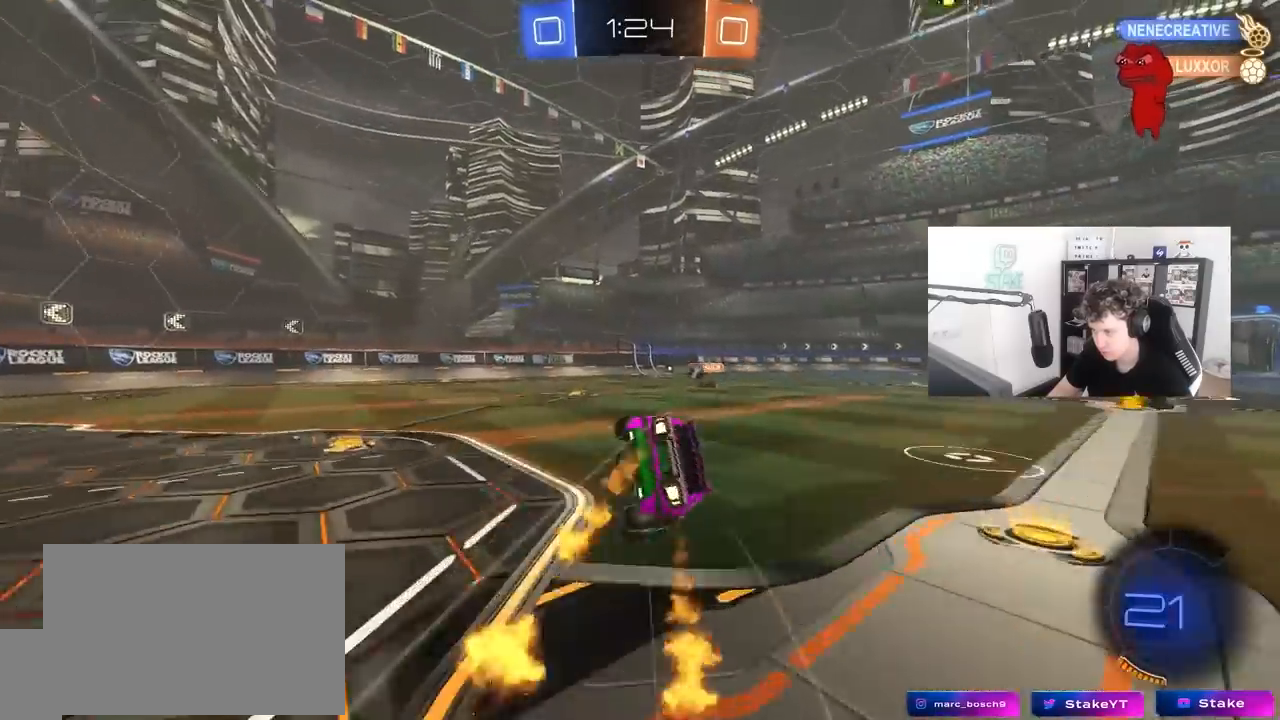
{"keys": ["d", "s", "shift"], "mouse": [], "mouse_move": "still", "events": [[50, "mouse_right", "up"], [183, "s", "up"], [283, "mouse_left", "up"], [283, "s", "down"]]}
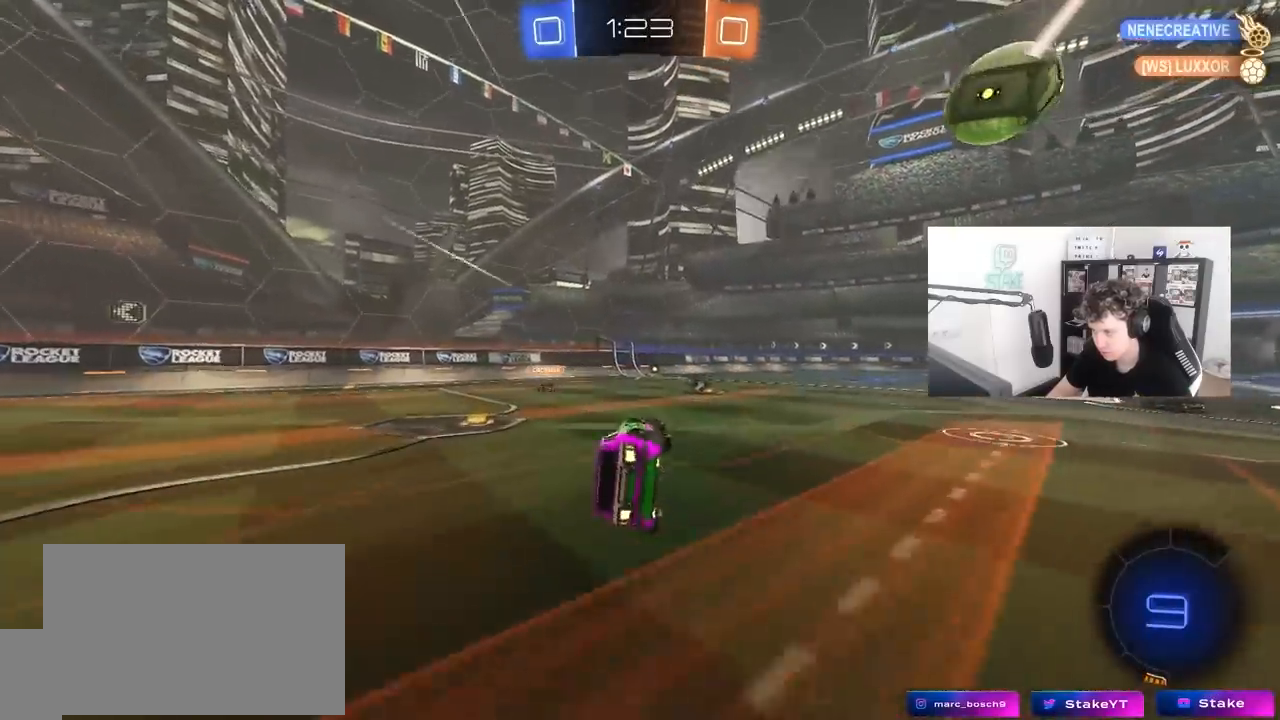
{"keys": ["w"], "mouse": [], "mouse_move": "still", "events": [[67, "s", "up"], [67, "space", "down"], [117, "shift", "up"], [150, "d", "up"], [200, "space", "up"], [250, "w", "down"]]}
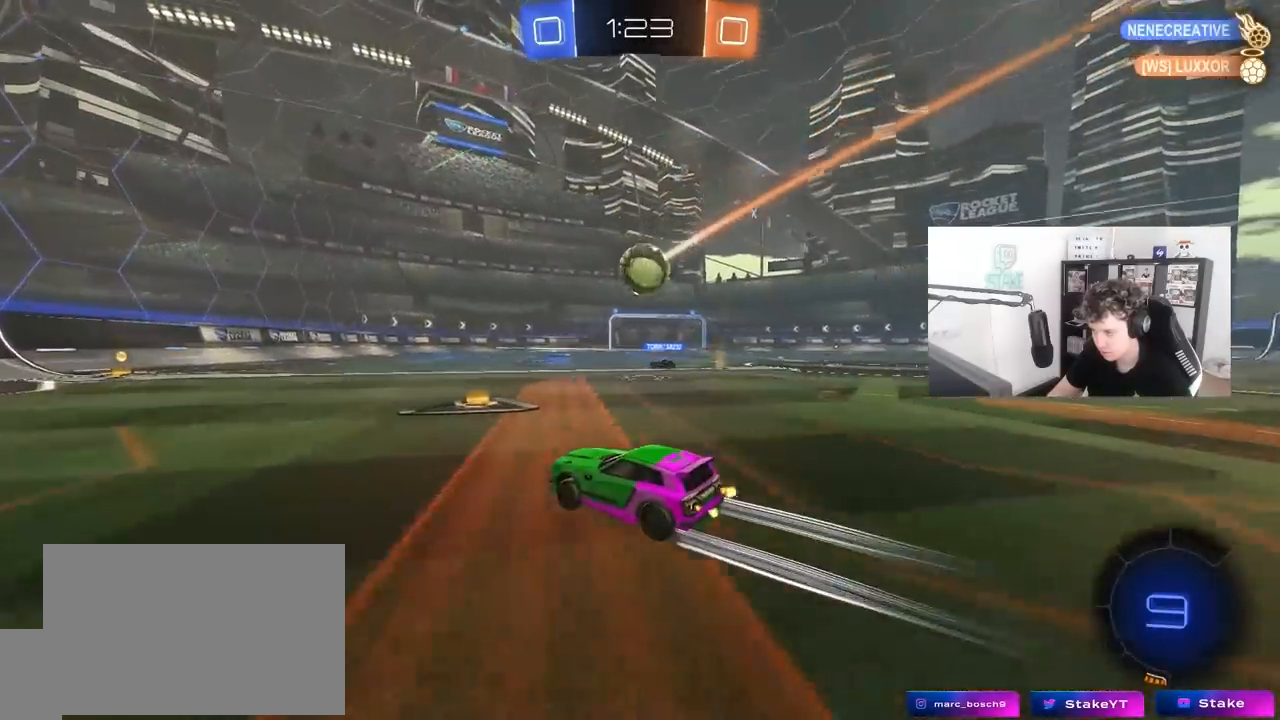
{"keys": ["a", "w"], "mouse": [], "mouse_move": "still", "events": [[133, "mouse_left", "down"], [317, "mouse_left", "up"], [450, "a", "down"]]}
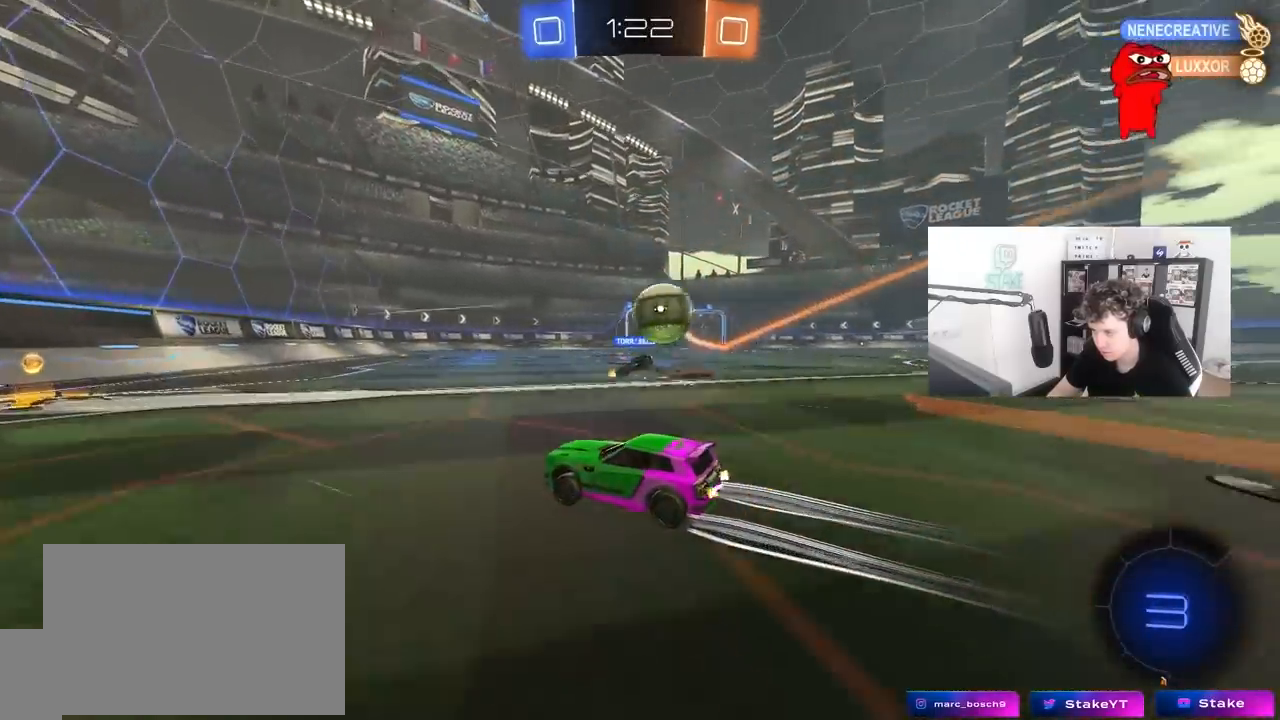
{"keys": ["w"], "mouse": [], "mouse_move": "still", "events": [[50, "a", "up"]]}
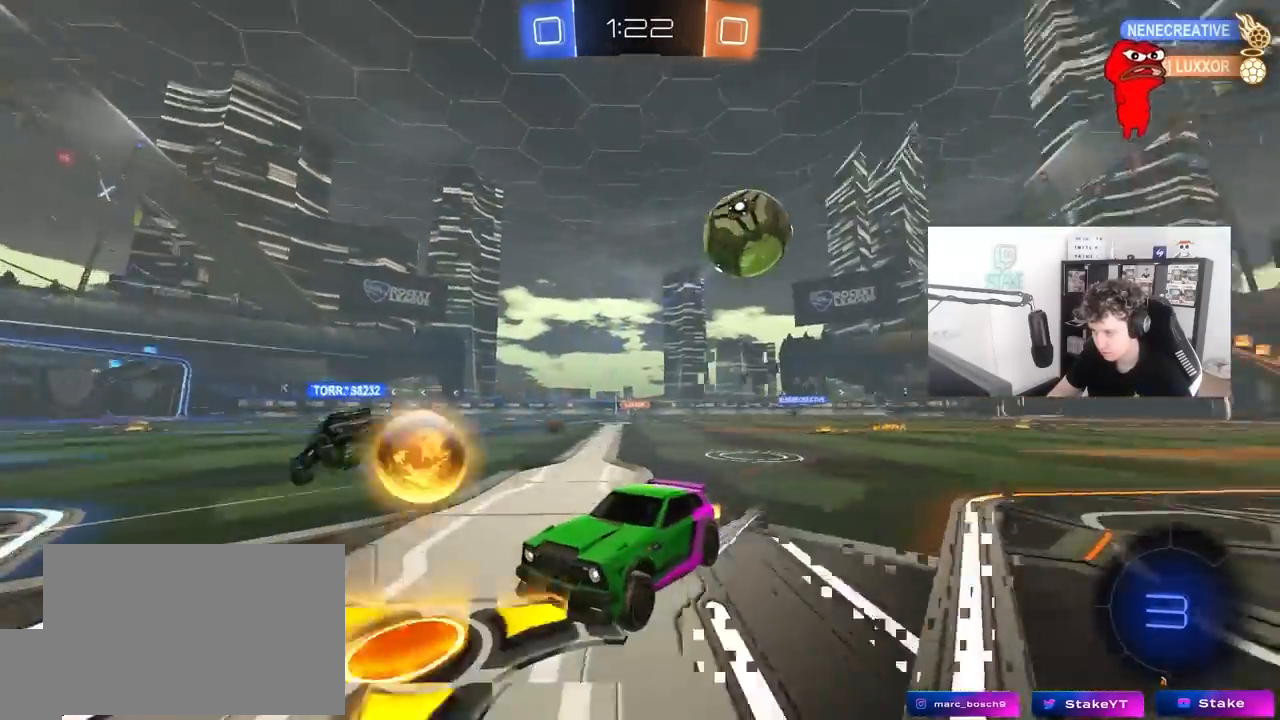
{"keys": ["d", "w"], "mouse": ["left"], "mouse_move": "still", "events": [[17, "d", "down"], [117, "shift", "down"], [250, "shift", "up"], [433, "mouse_left", "down"]]}
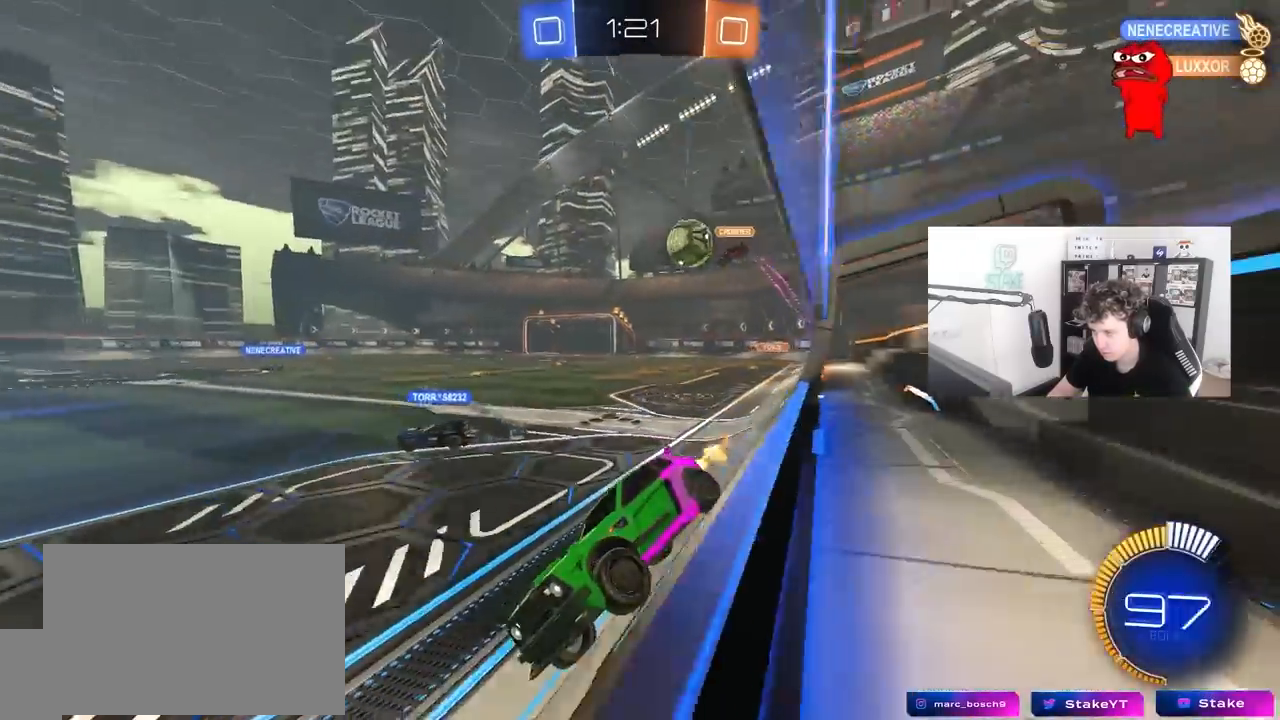
{"keys": ["d"], "mouse": [], "mouse_move": "still", "events": [[267, "a", "down"], [267, "d", "up"], [267, "mouse_left", "up"], [450, "a", "up"], [450, "d", "down"], [500, "w", "up"]]}
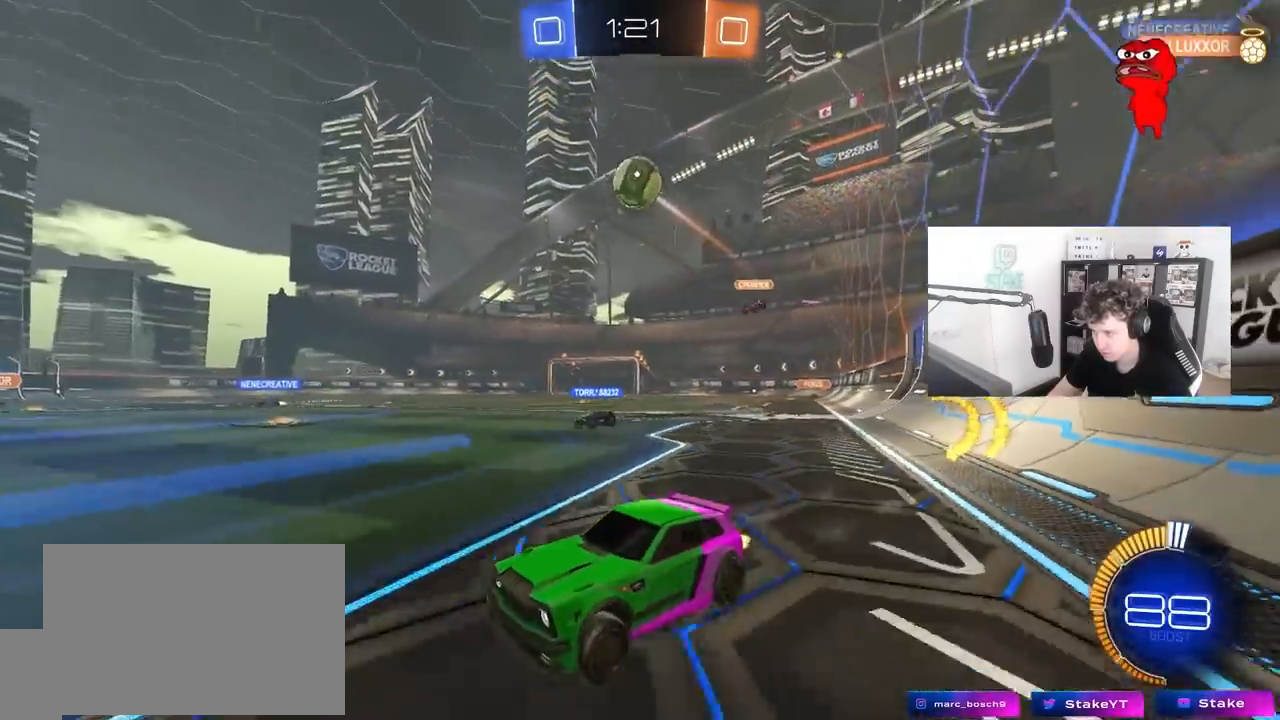
{"keys": [], "mouse": ["left", "right"], "mouse_move": "left", "events": [[150, "s", "down"], [183, "mouse_right", "down"], [333, "d", "up"], [333, "mouse_left", "down"], [383, "mouse_right", "up"], [383, "s", "up"], [467, "mouse_right", "down"]]}
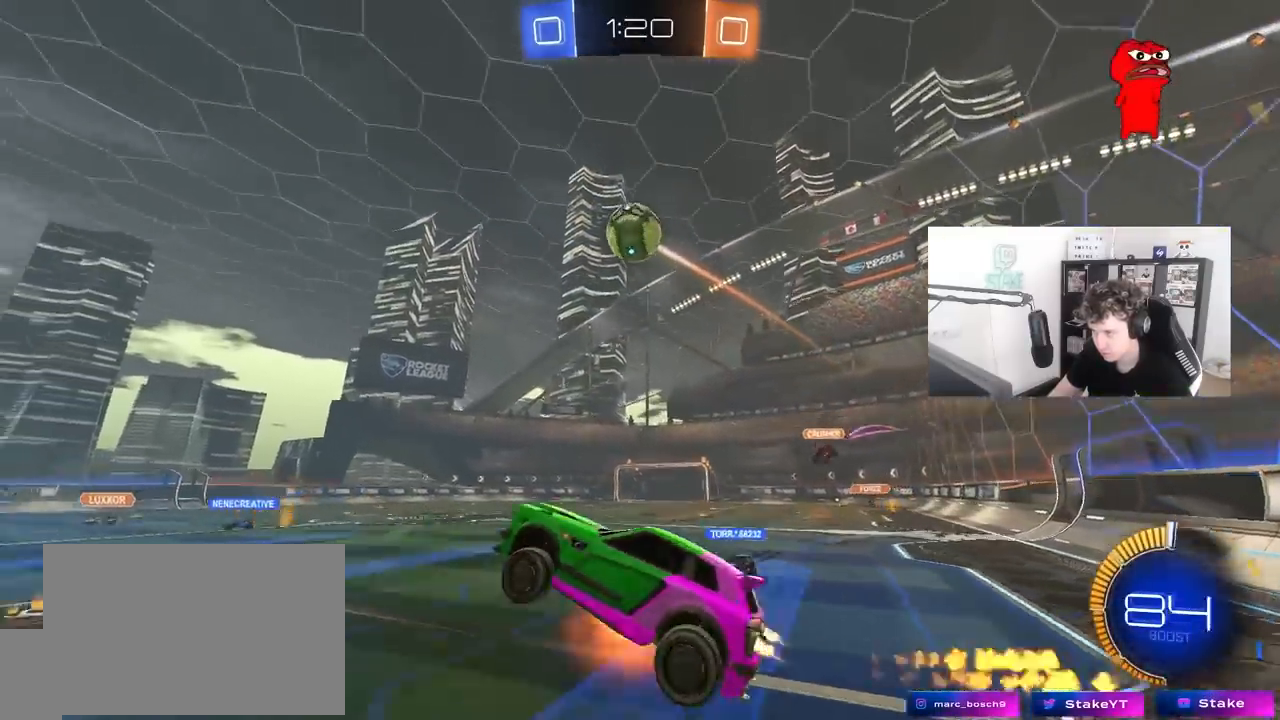
{"keys": ["a"], "mouse": [], "mouse_move": "up", "events": [[17, "s", "down"], [67, "mouse_left", "up"], [150, "a", "down"], [150, "mouse_left", "down"], [150, "mouse_right", "up"], [150, "s", "up"], [150, "shift", "down"], [300, "shift", "up"], [383, "mouse_left", "up"]]}
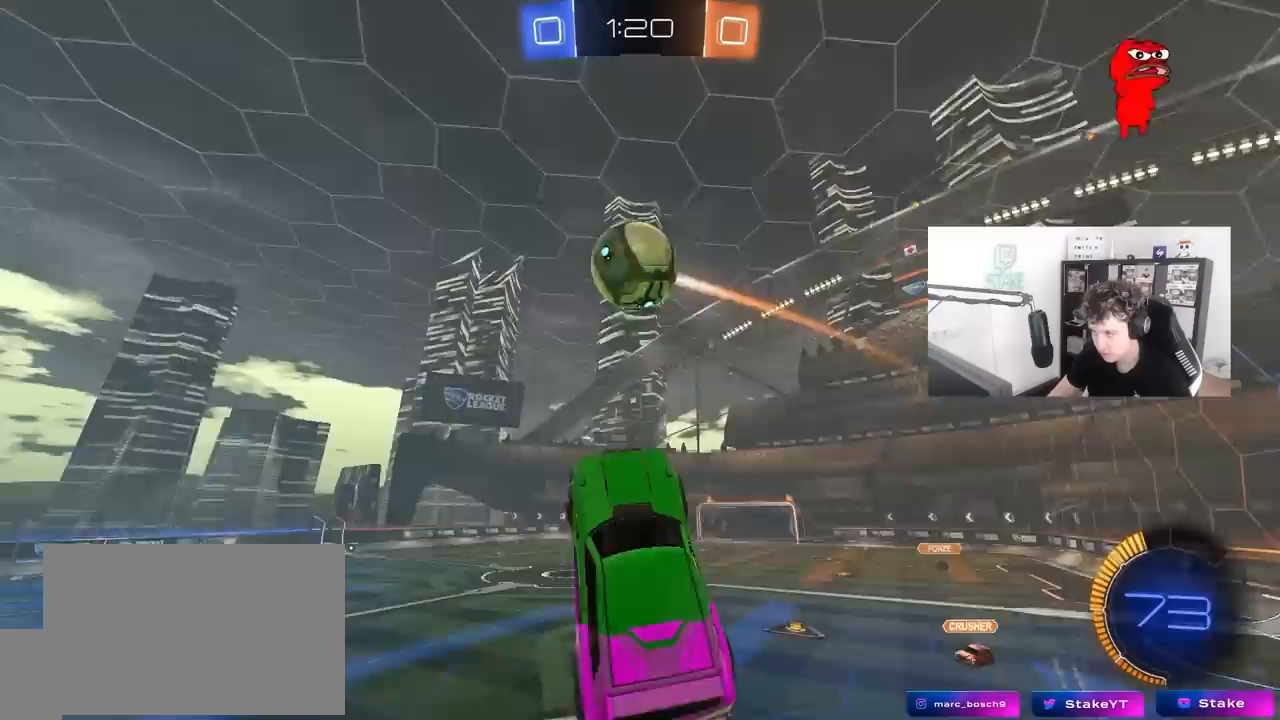
{"keys": ["a", "shift"], "mouse": ["left"], "mouse_move": "still", "events": [[33, "a", "up"], [33, "mouse_left", "down"], [83, "d", "down"], [117, "d", "up"], [117, "mouse_left", "up"], [167, "a", "down"], [217, "shift", "down"], [217, "w", "down"], [450, "mouse_left", "down"], [450, "w", "up"]]}
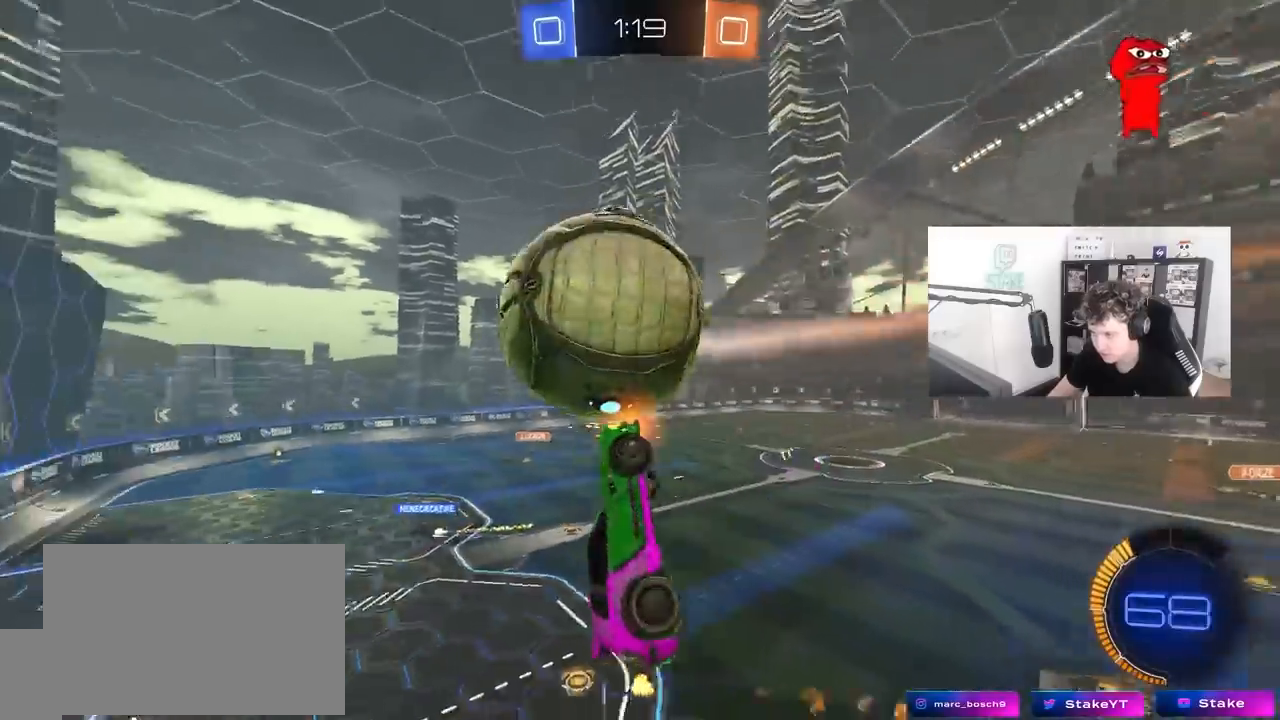
{"keys": ["d", "w"], "mouse": [], "mouse_move": "still", "events": [[183, "s", "down"], [233, "shift", "up"], [283, "a", "up"], [283, "d", "down"], [283, "s", "up"], [417, "mouse_left", "up"], [467, "w", "down"]]}
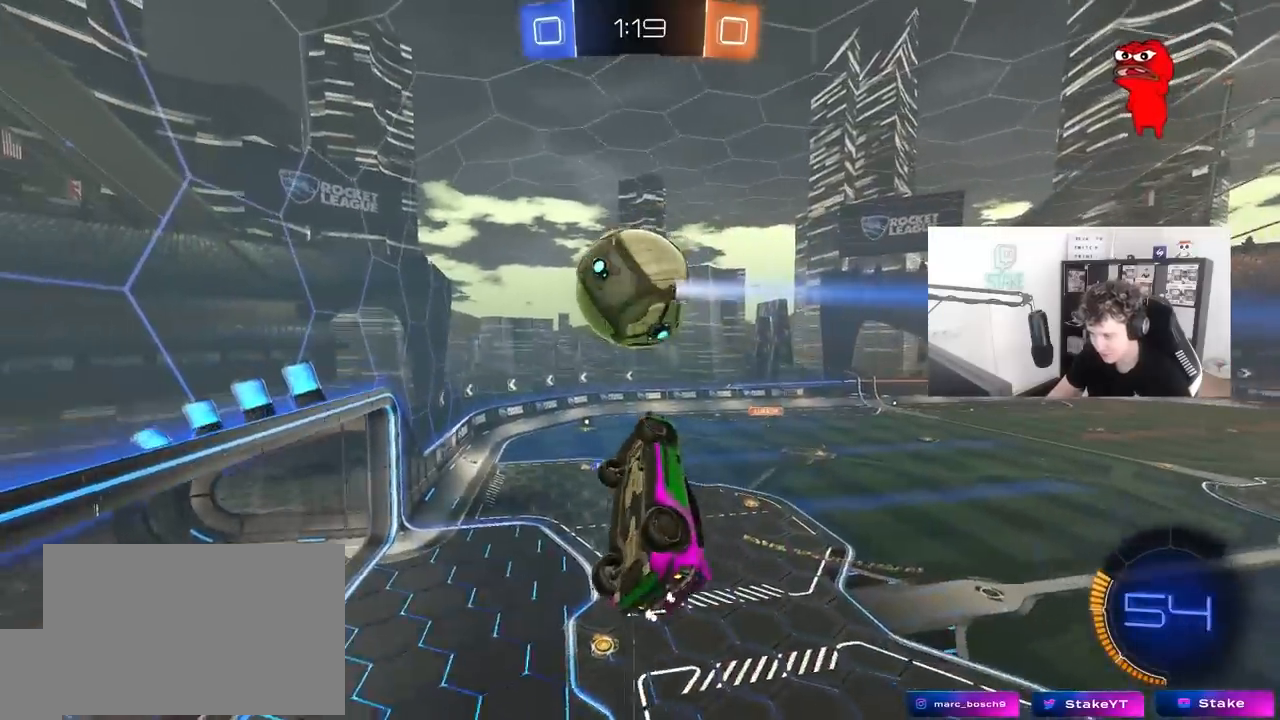
{"keys": [], "mouse": [], "mouse_move": "still", "events": [[17, "d", "up"], [67, "mouse_left", "down"], [150, "w", "up"], [250, "mouse_left", "up"], [300, "s", "down"], [400, "d", "down"], [433, "d", "up"], [433, "s", "up"]]}
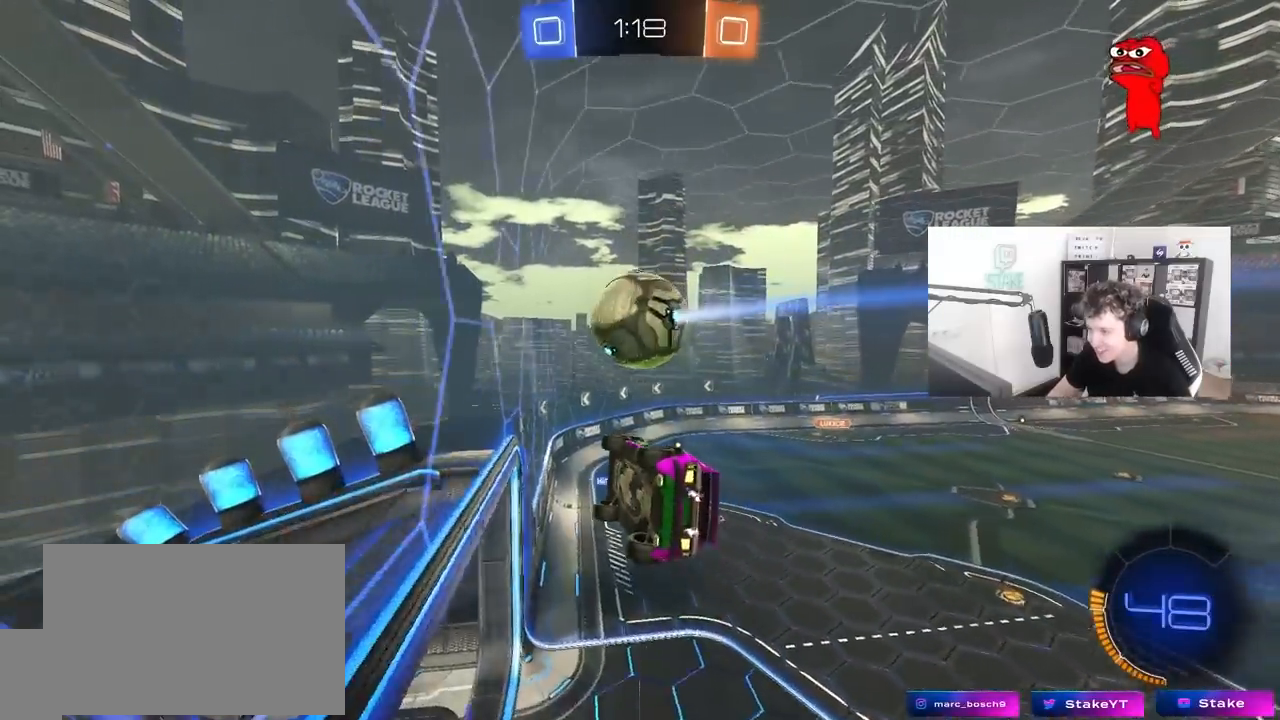
{"keys": ["a", "s", "shift"], "mouse": ["left"], "mouse_move": "left", "events": [[267, "mouse_right", "down"], [267, "s", "down"], [367, "a", "down"], [417, "shift", "down"], [450, "mouse_left", "down"], [500, "mouse_right", "up"]]}
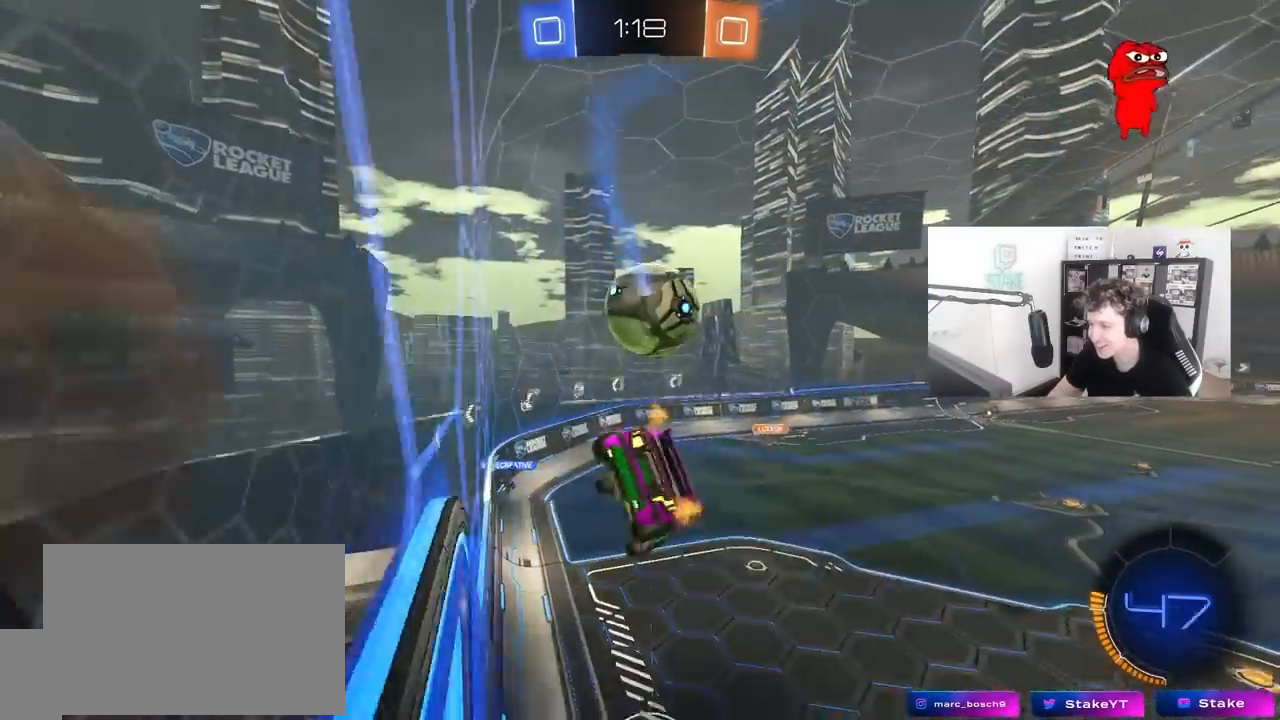
{"keys": ["a", "shift", "w"], "mouse": ["right"], "mouse_move": "down-left", "events": [[50, "shift", "up"], [100, "s", "up"], [150, "a", "up"], [150, "d", "down"], [183, "mouse_left", "up"], [283, "d", "up"], [333, "w", "down"], [383, "mouse_left", "down"], [433, "mouse_right", "down"], [467, "a", "down"], [467, "mouse_left", "up"], [467, "shift", "down"]]}
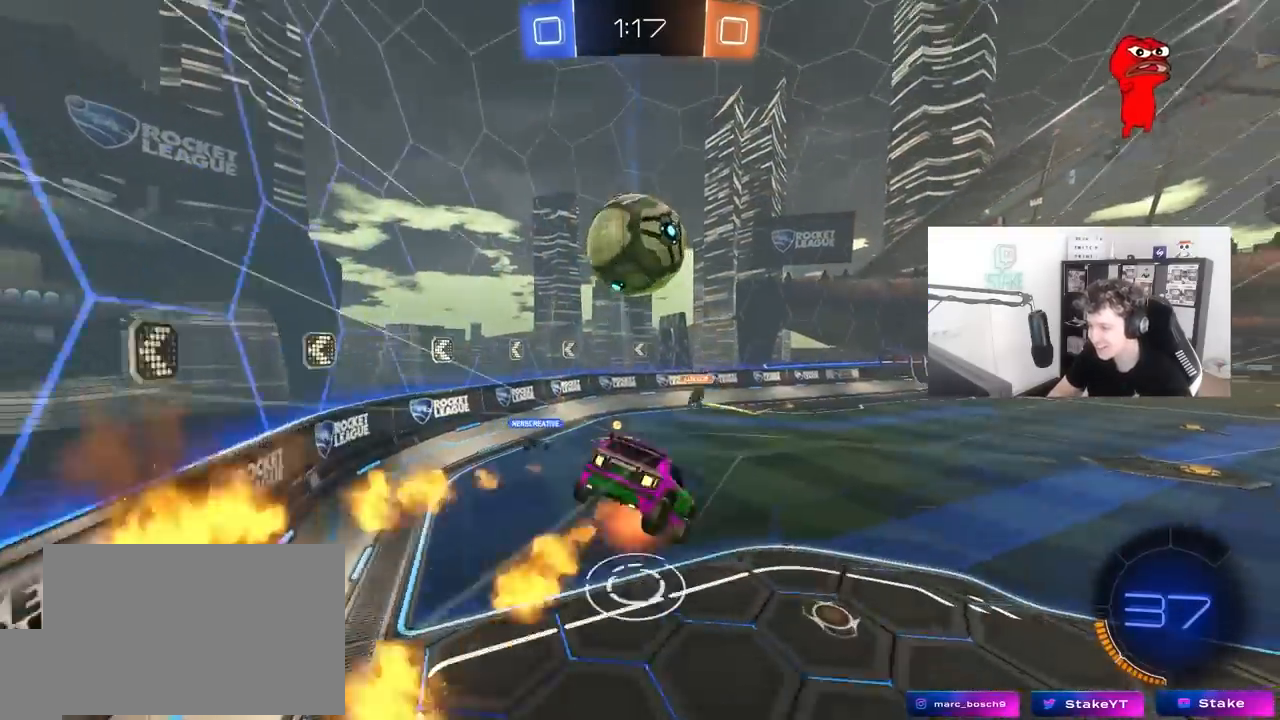
{"keys": ["a", "s", "shift"], "mouse": [], "mouse_move": "still", "events": [[17, "s", "down"], [17, "w", "up"], [67, "mouse_right", "up"]]}
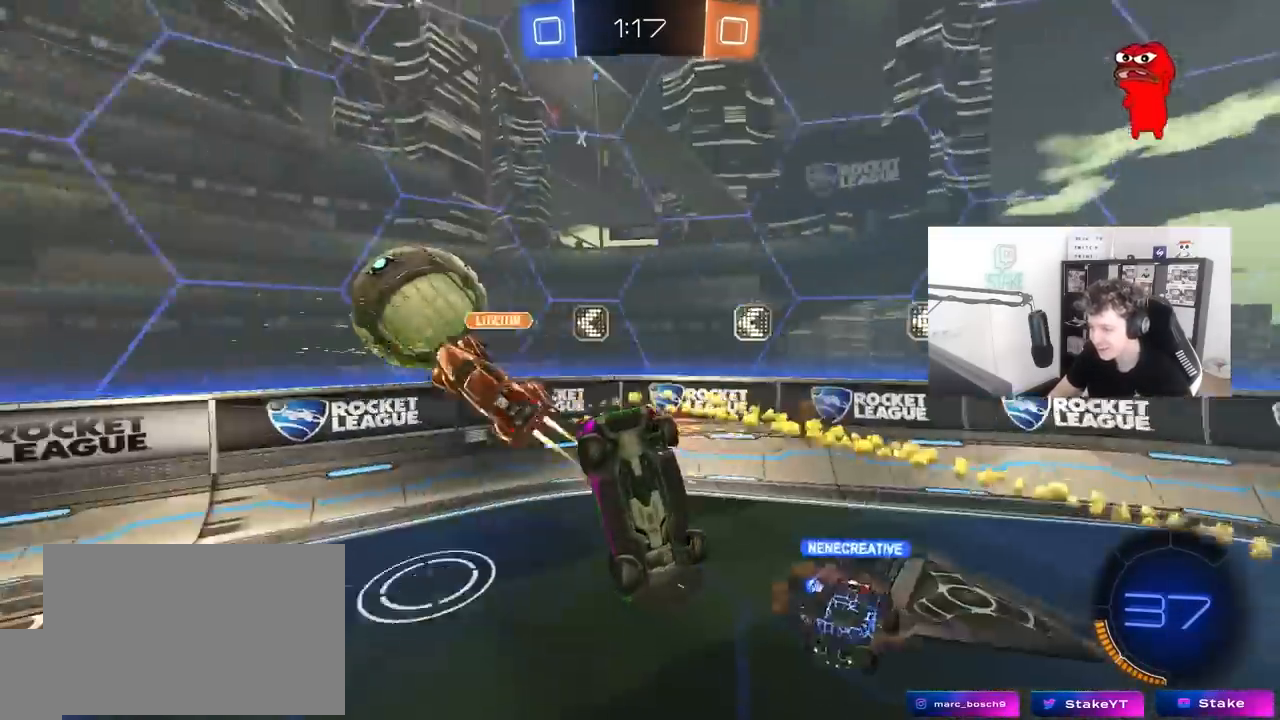
{"keys": ["a", "s"], "mouse": [], "mouse_move": "still", "events": [[167, "s", "up"], [217, "s", "down"], [317, "shift", "up"]]}
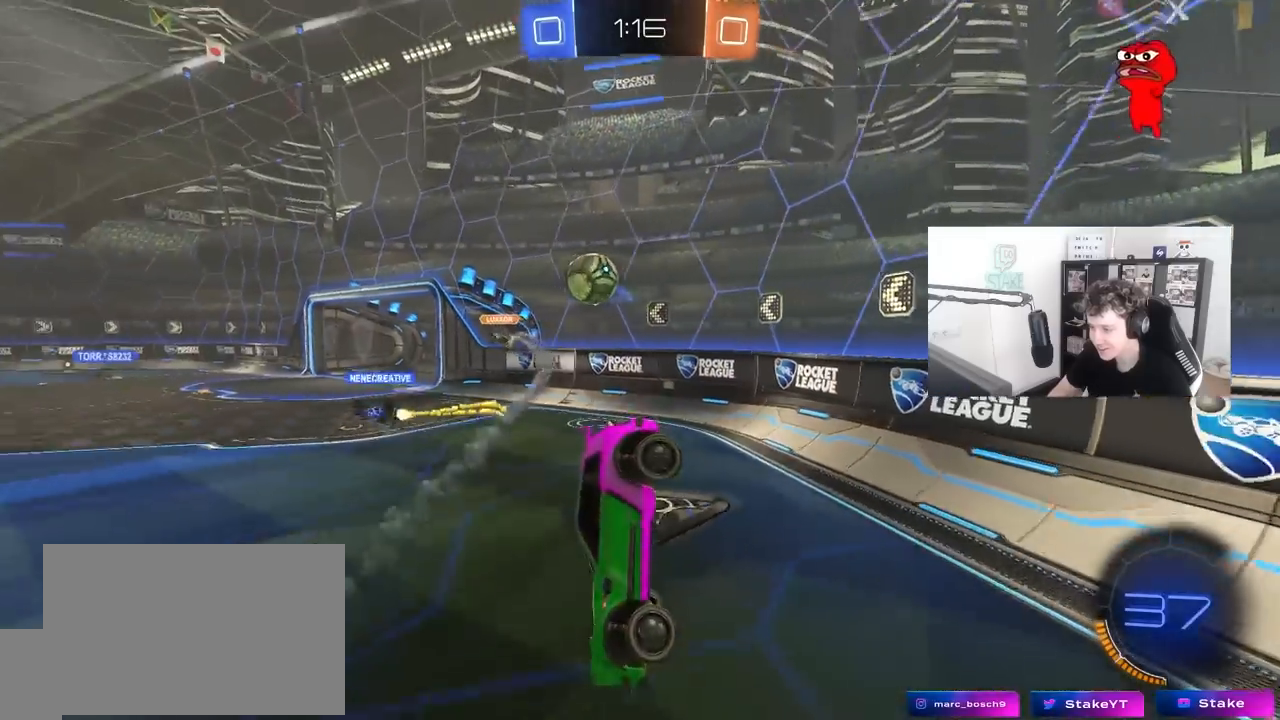
{"keys": ["d", "w"], "mouse": [], "mouse_move": "still", "events": [[50, "a", "up"], [100, "d", "down"], [100, "s", "up"], [183, "w", "down"]]}
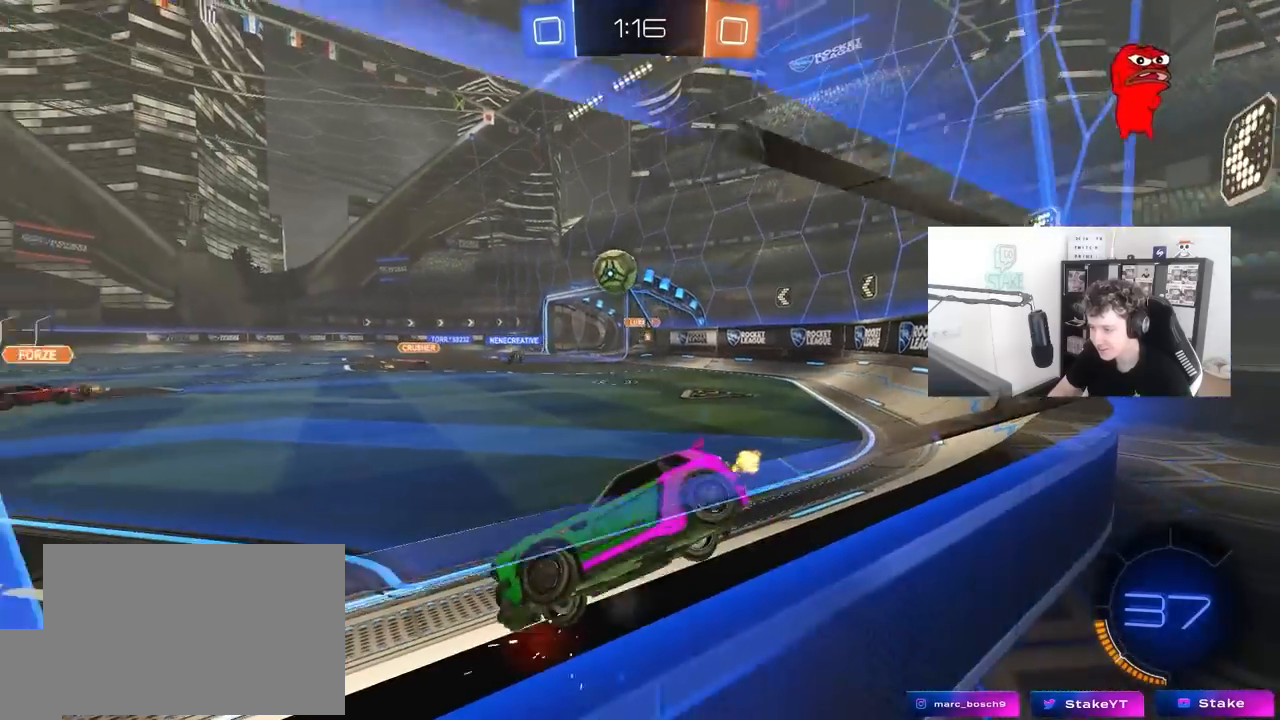
{"keys": ["a", "w"], "mouse": [], "mouse_move": "still", "events": [[117, "mouse_left", "down"], [300, "mouse_left", "up"], [350, "a", "down"], [350, "d", "up"]]}
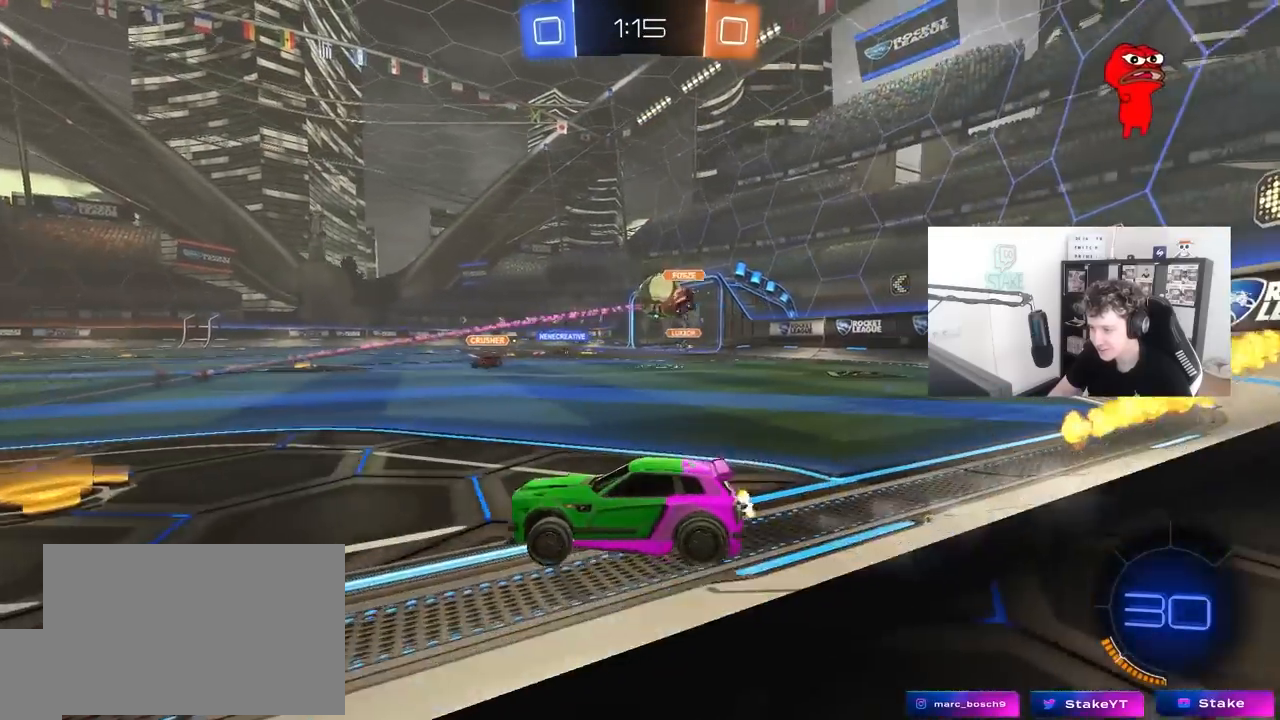
{"keys": ["d", "w"], "mouse": [], "mouse_move": "still", "events": [[33, "d", "down"], [83, "a", "up"], [367, "shift", "down"], [400, "d", "up"], [450, "shift", "up"], [500, "d", "down"]]}
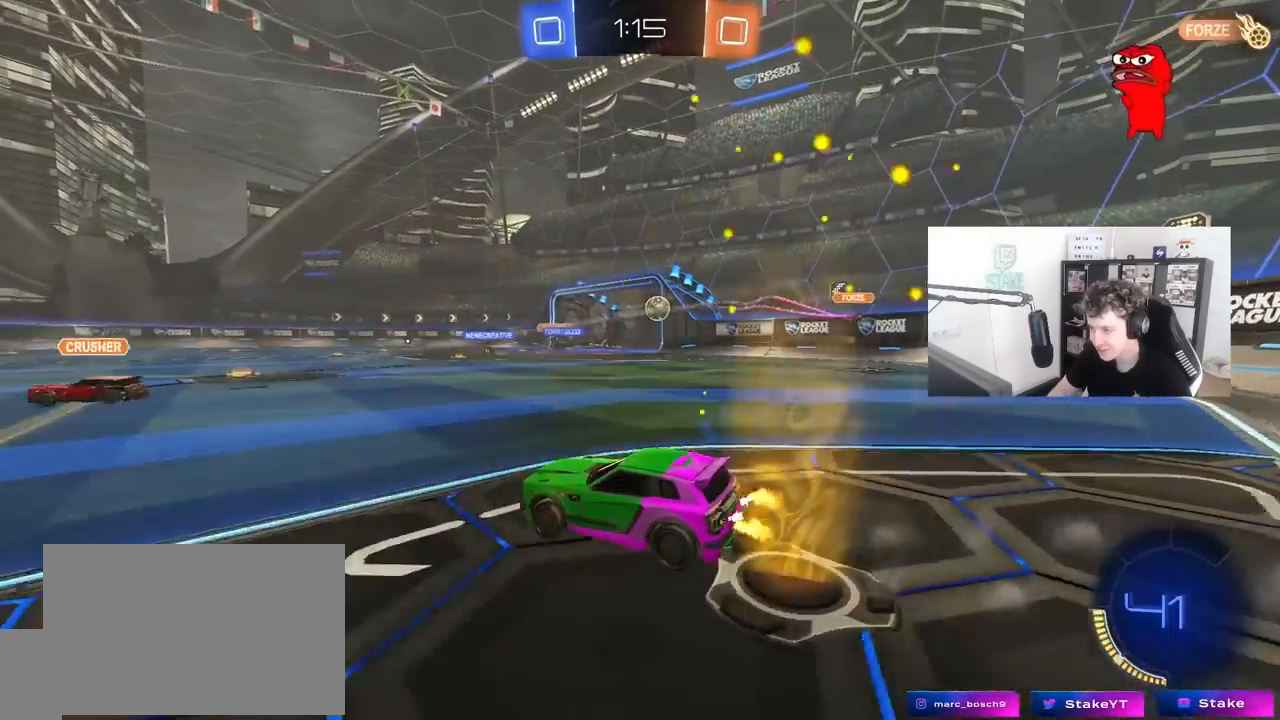
{"keys": ["w"], "mouse": [], "mouse_move": "still", "events": [[50, "w", "up"], [333, "d", "up"], [383, "w", "down"]]}
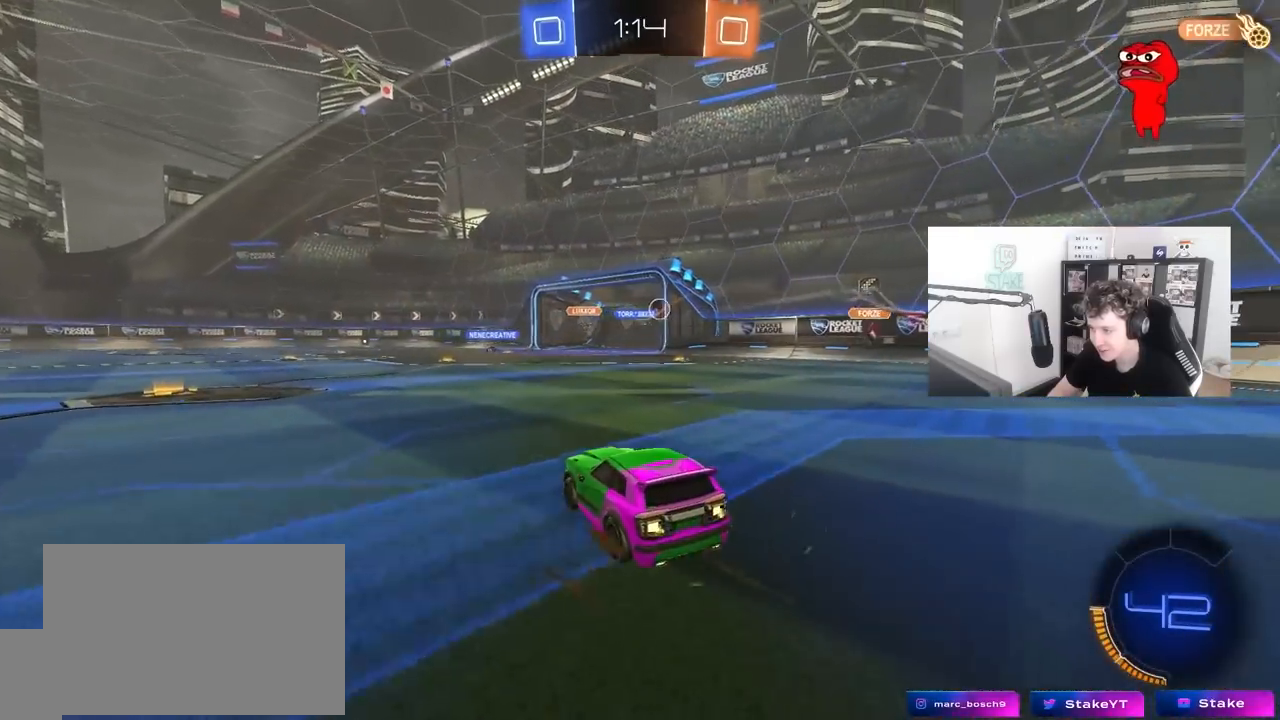
{"keys": [], "mouse": [], "mouse_move": "still", "events": [[17, "a", "down"], [117, "d", "down"], [150, "a", "up"], [300, "d", "up"], [300, "w", "up"]]}
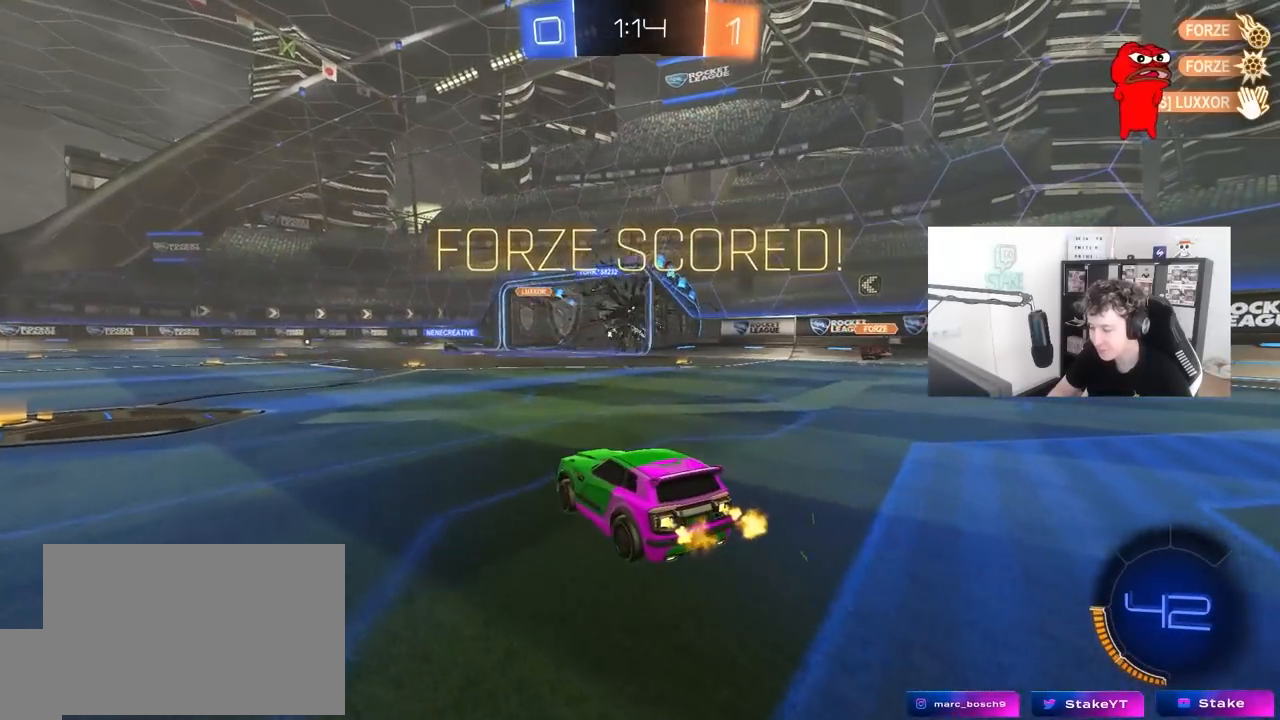
{"keys": ["d", "tab", "w"], "mouse": [], "mouse_move": "still", "events": [[33, "tab", "down"], [417, "d", "down"], [417, "w", "down"]]}
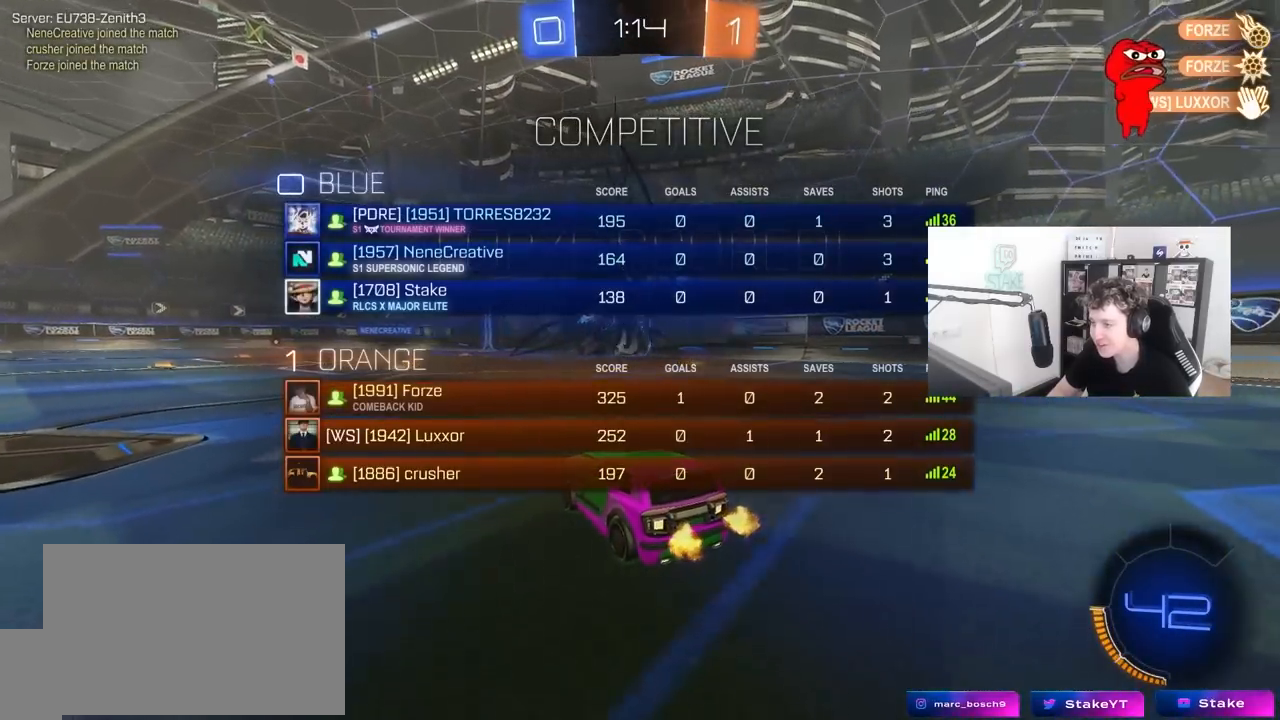
{"keys": ["s"], "mouse": [], "mouse_move": "still", "events": [[183, "d", "up"], [233, "tab", "up"], [233, "w", "up"], [383, "s", "down"]]}
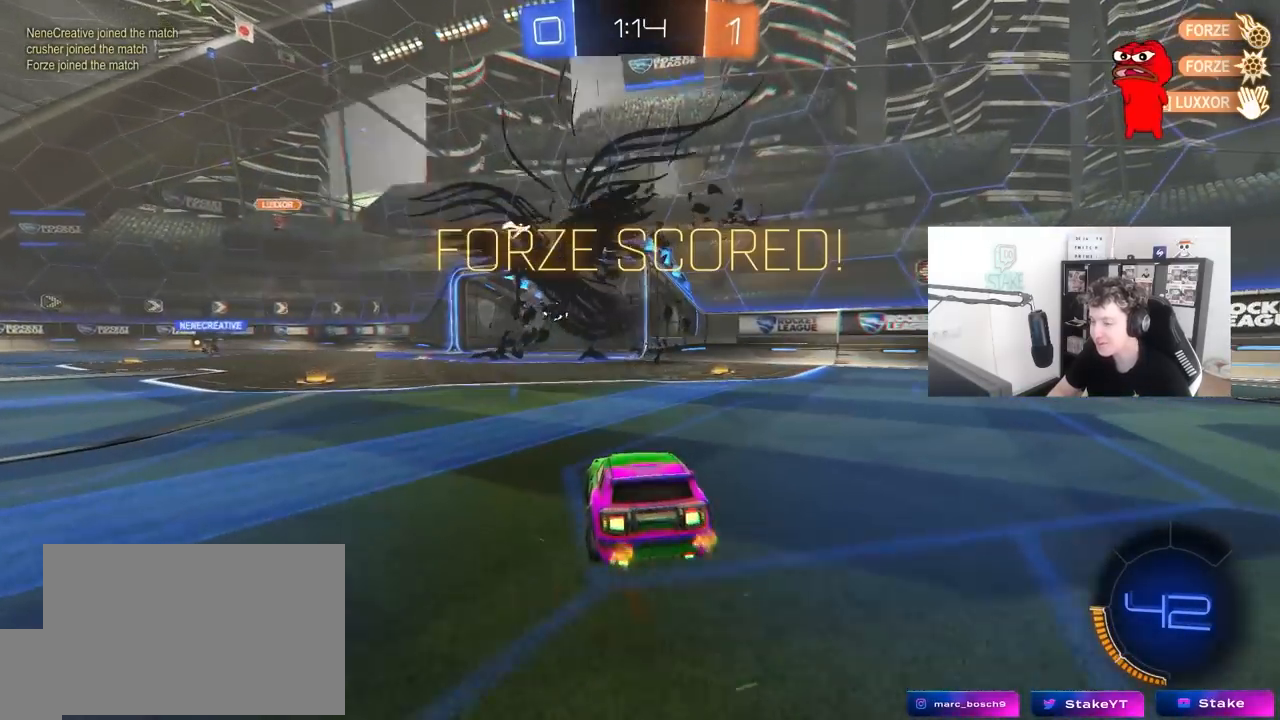
{"keys": [], "mouse": [], "mouse_move": "still", "events": [[150, "s", "up"]]}